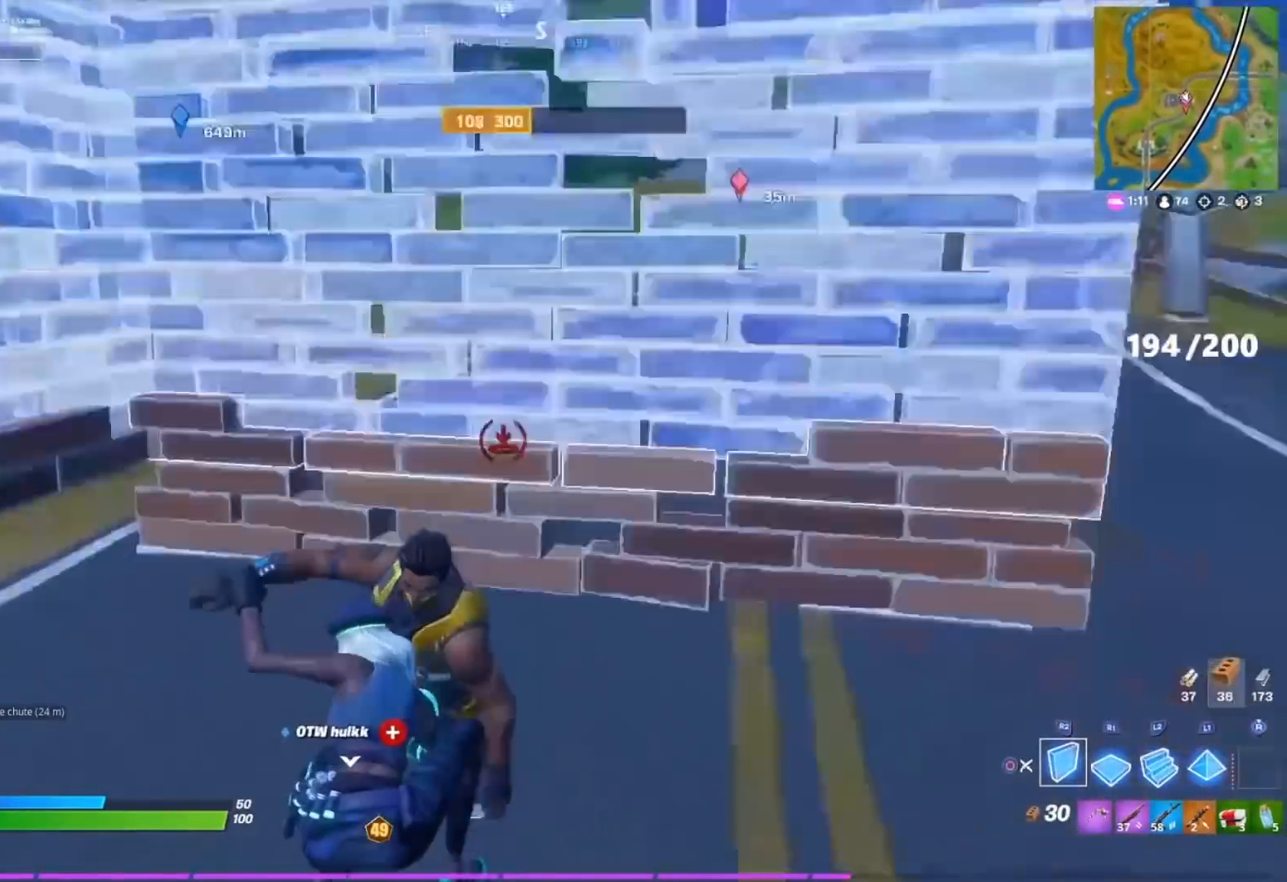
Gameplay with a controller (PlayStation layout); each line is a JSON object with the inputs held at the frame after it (dt_ms = milliseconds from this image to that frame). "events" lists button and stick changes between this image and that frame as [ms after this image, input, new state], when the widget could be followed in between.
{"dt_ms": 500, "buttons": [], "left_stick": "up", "right_stick": "center", "events": [[167, "left_stick", "up-right"], [183, "right_stick", "center"], [233, "left_stick", "up"], [350, "right_stick", "left"], [433, "right_stick", "center"]]}
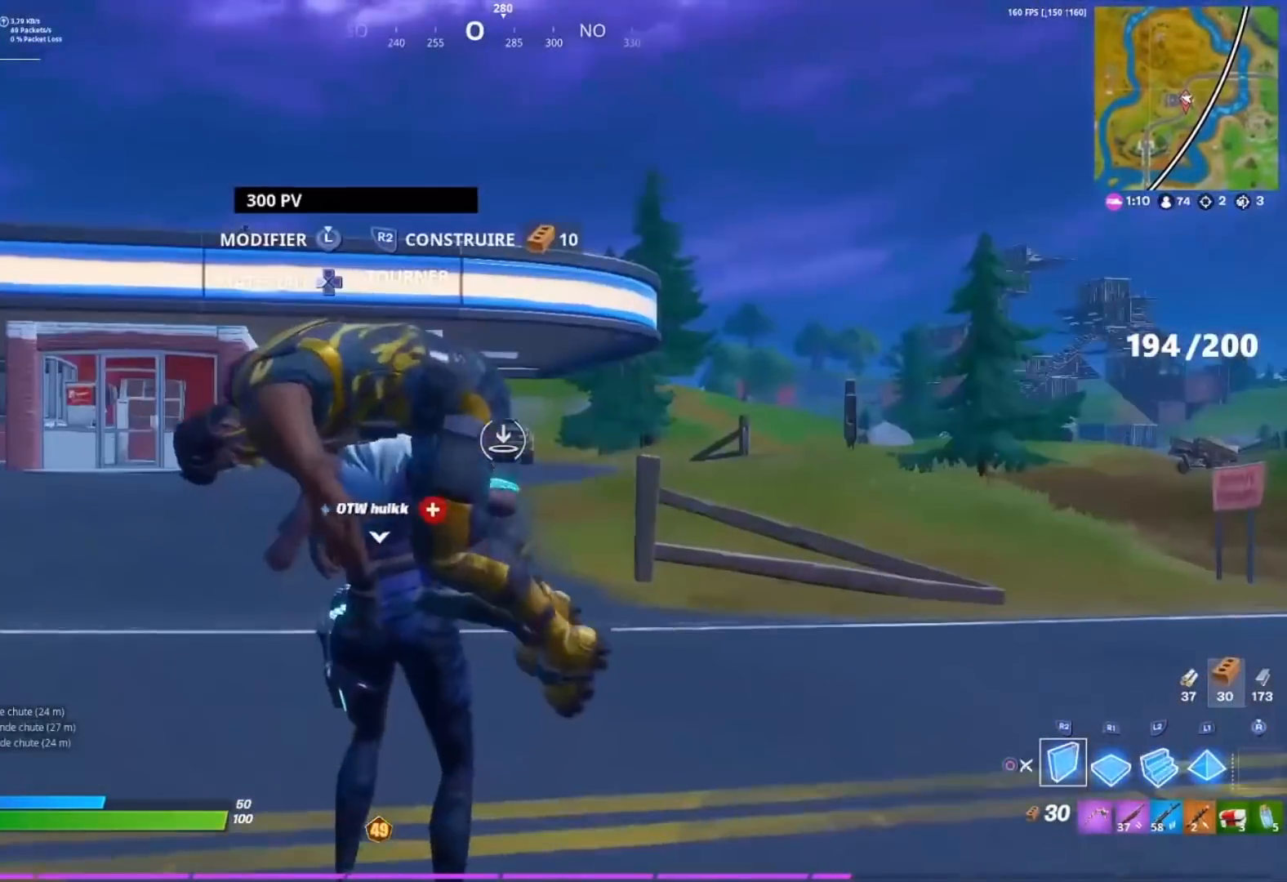
{"dt_ms": 500, "buttons": [], "left_stick": "up", "right_stick": "center", "events": []}
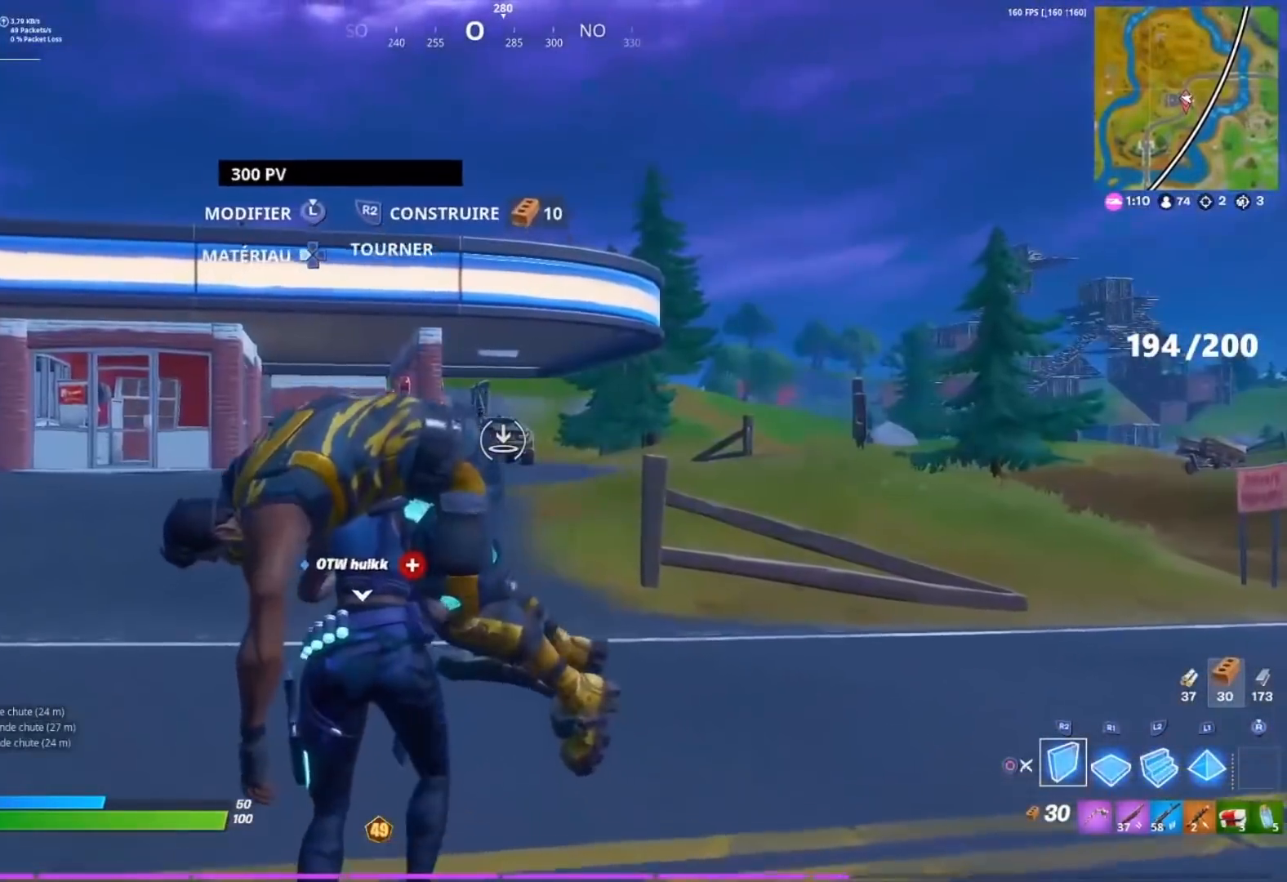
{"dt_ms": 500, "buttons": [], "left_stick": "up", "right_stick": "center", "events": []}
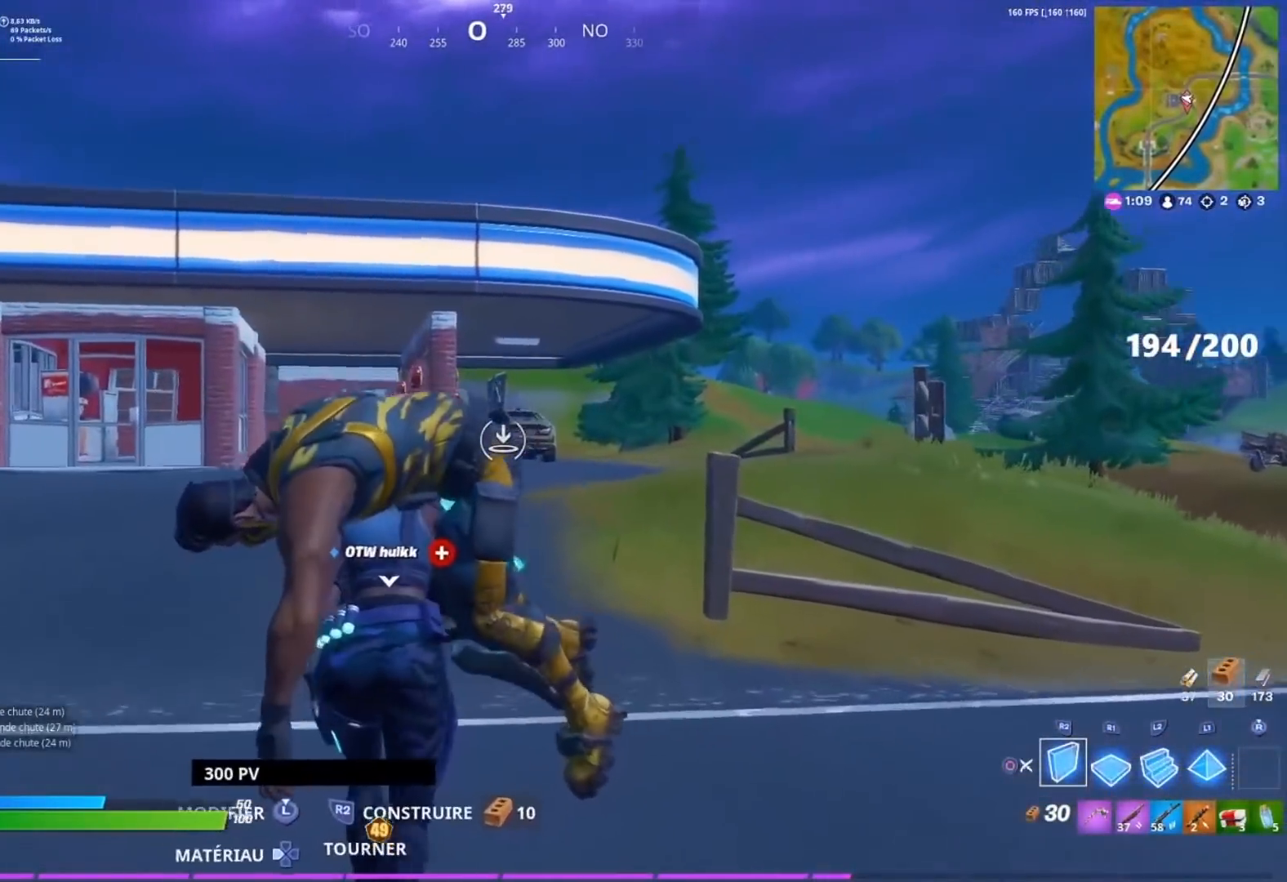
{"dt_ms": 500, "buttons": [], "left_stick": "up-right", "right_stick": "center", "events": [[217, "right_stick", "left"], [300, "right_stick", "center"], [317, "left_stick", "up-right"]]}
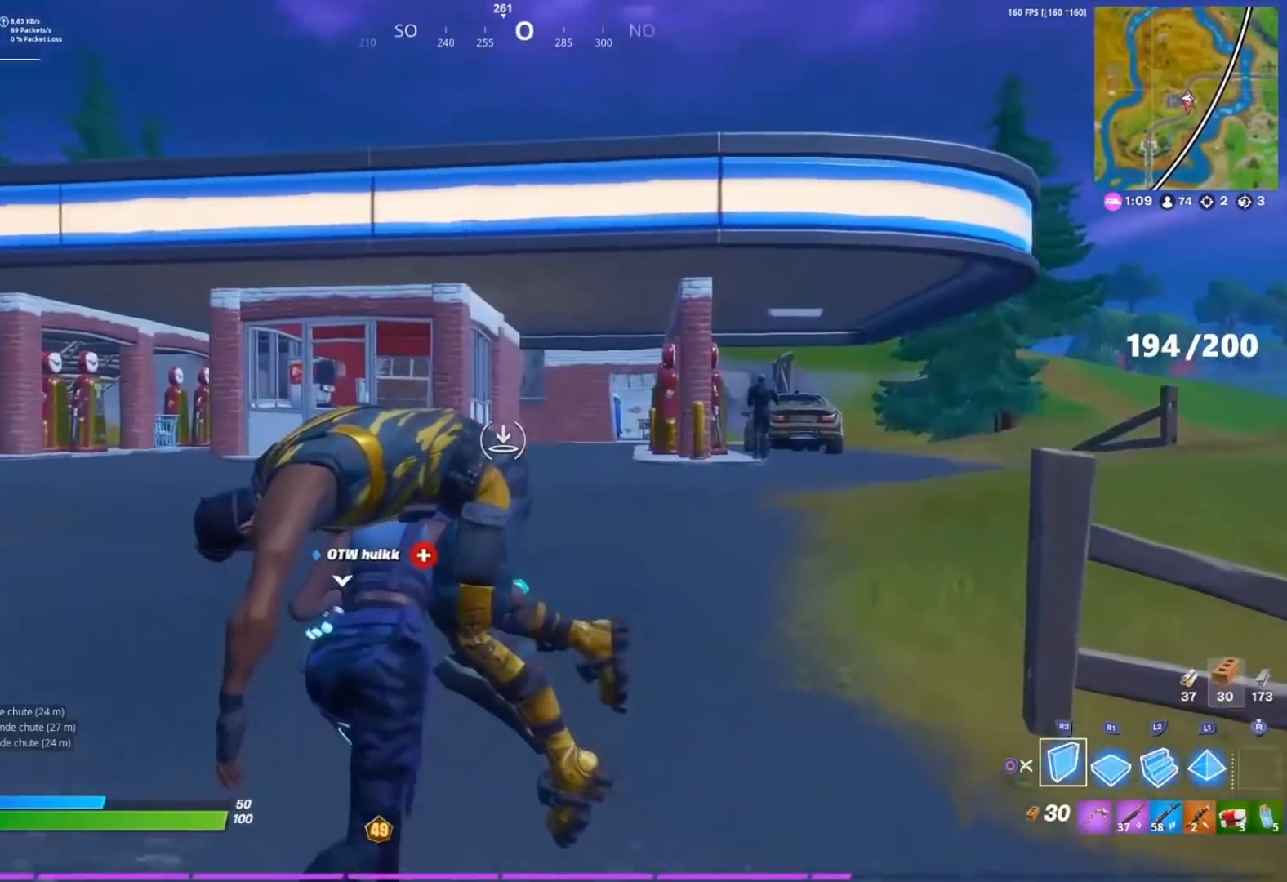
{"dt_ms": 500, "buttons": [], "left_stick": "up-right", "right_stick": "center", "events": [[33, "right_stick", "right"], [100, "right_stick", "center"]]}
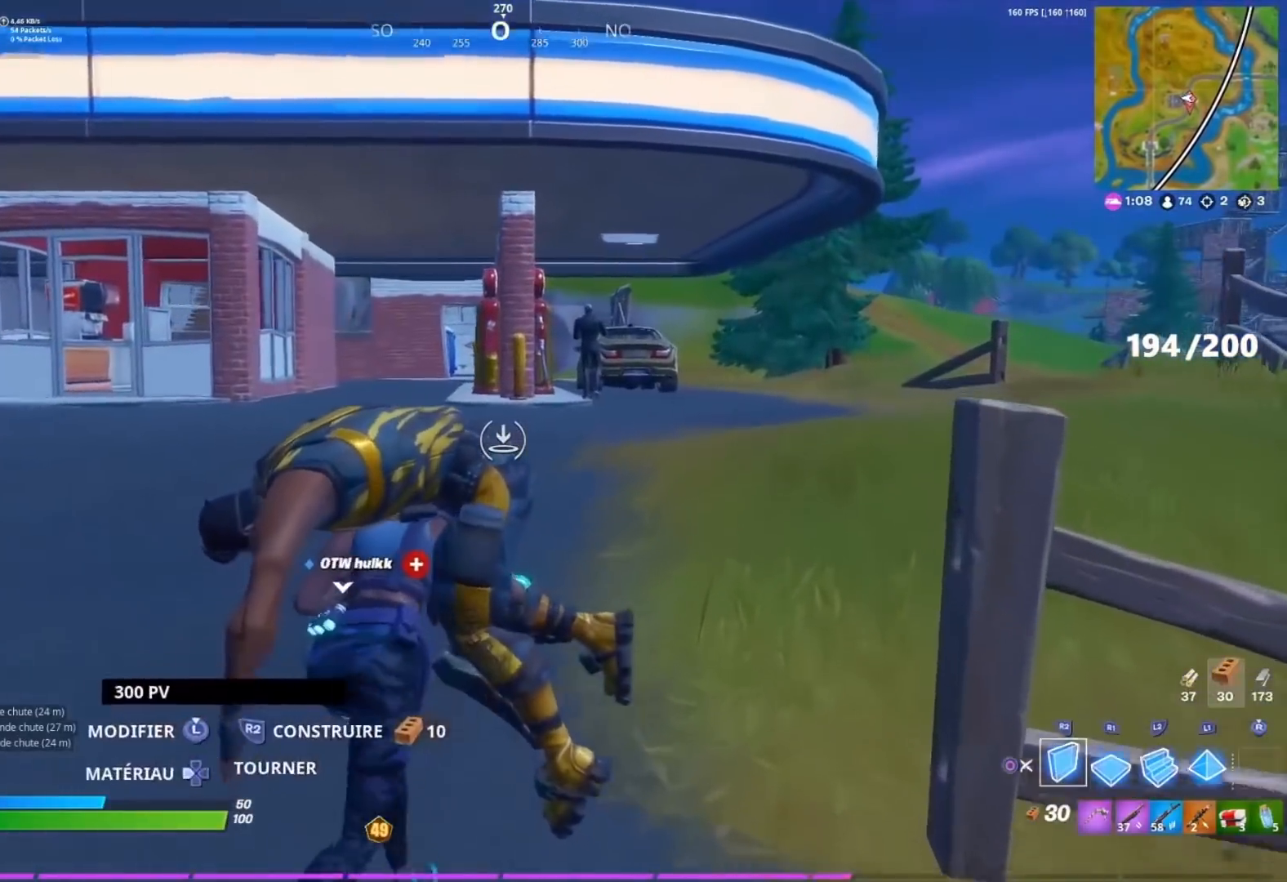
{"dt_ms": 500, "buttons": [], "left_stick": "up", "right_stick": "center", "events": [[100, "left_stick", "up"], [200, "right_stick", "left"], [283, "right_stick", "center"]]}
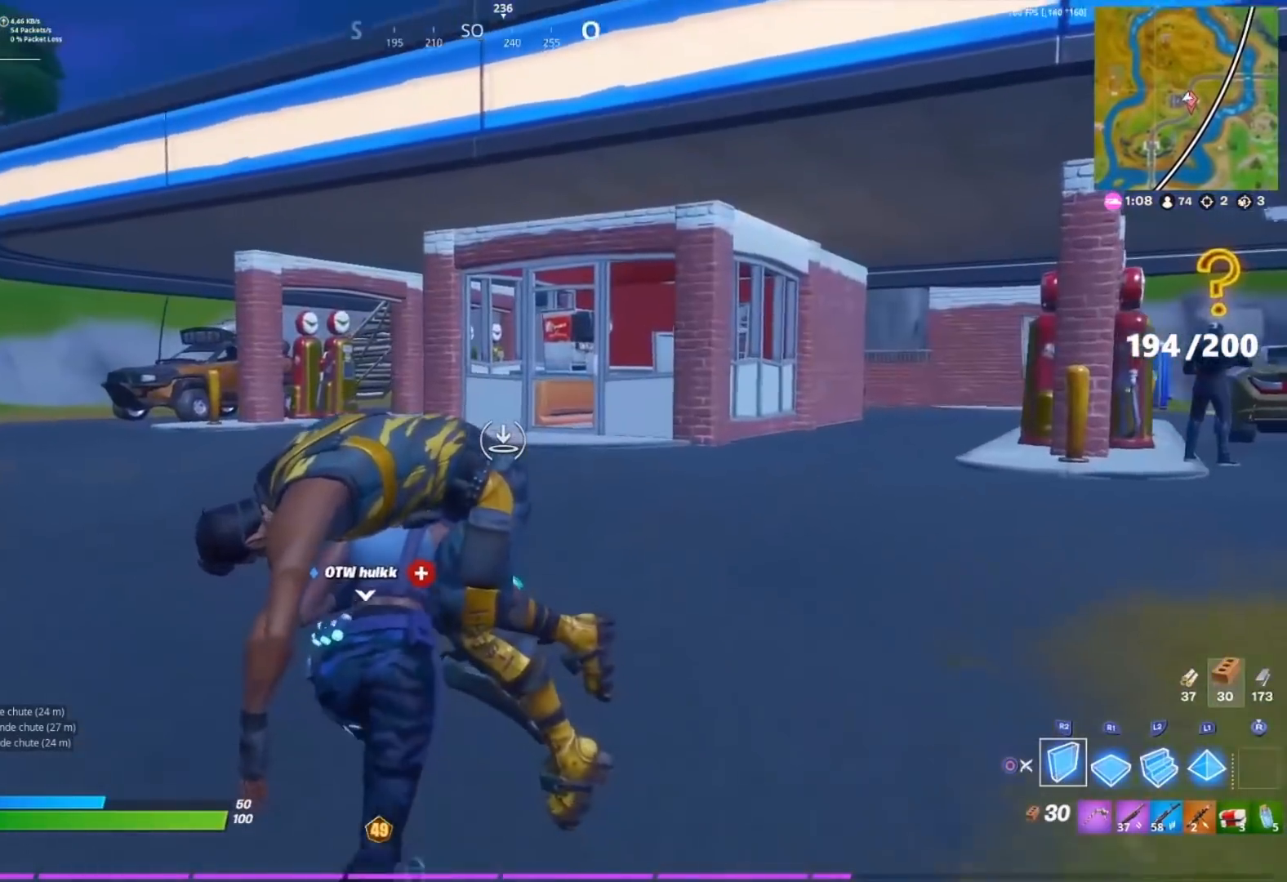
{"dt_ms": 500, "buttons": [], "left_stick": "up-right", "right_stick": "center", "events": [[100, "left_stick", "up-right"]]}
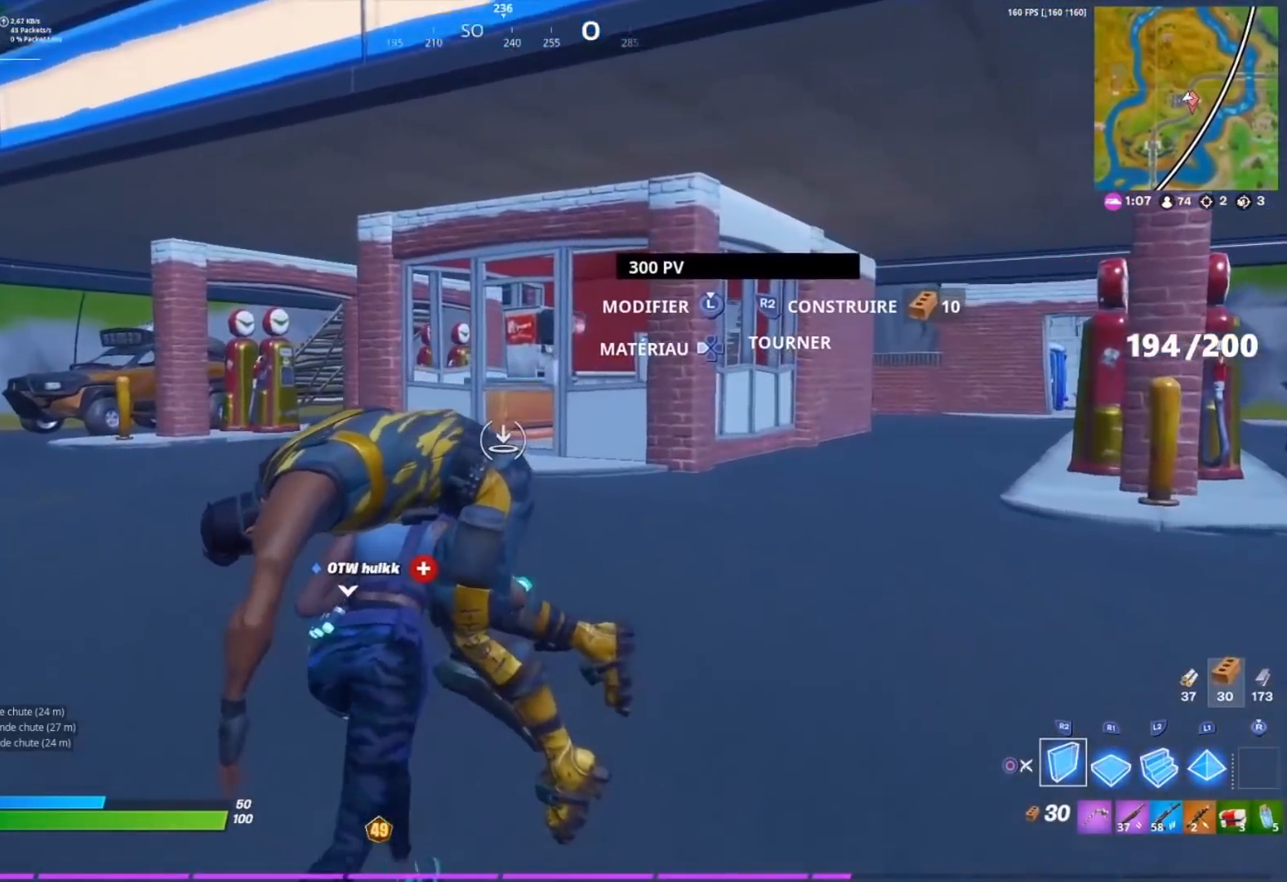
{"dt_ms": 500, "buttons": [], "left_stick": "up-right", "right_stick": "center", "events": []}
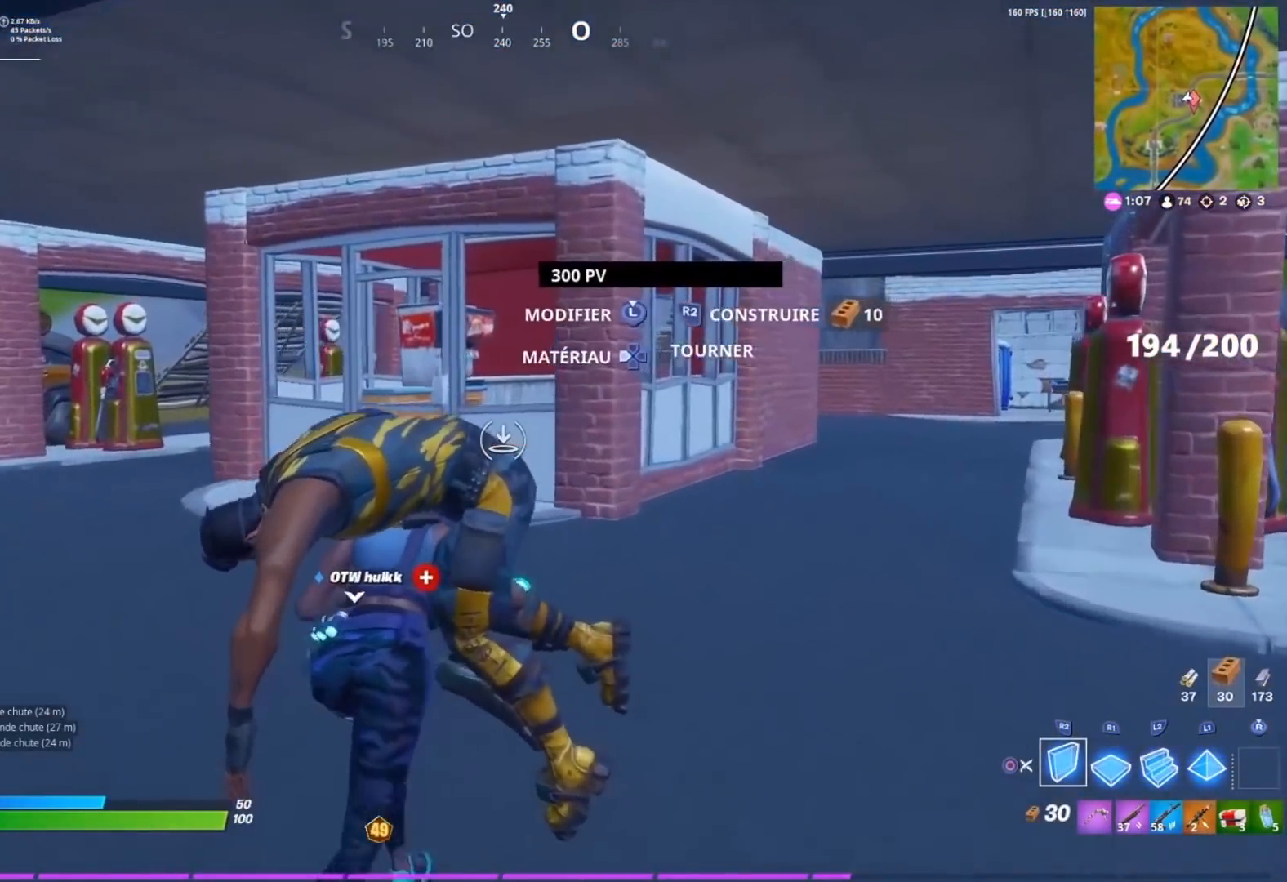
{"dt_ms": 500, "buttons": [], "left_stick": "up-right", "right_stick": "center", "events": [[150, "right_stick", "right"], [200, "right_stick", "center"]]}
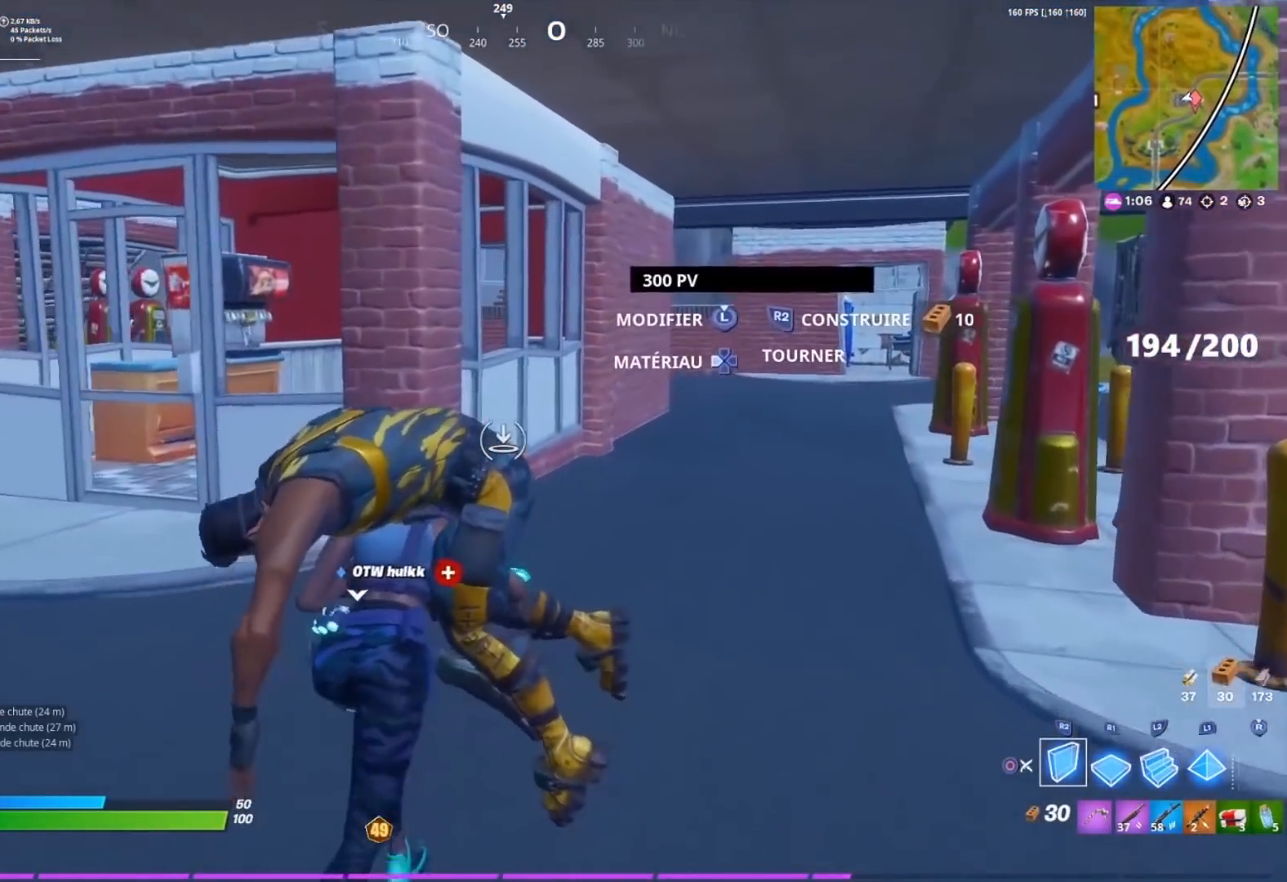
{"dt_ms": 500, "buttons": [], "left_stick": "up", "right_stick": "center", "events": [[133, "left_stick", "up"], [233, "CROSS", "down"], [300, "CROSS", "up"]]}
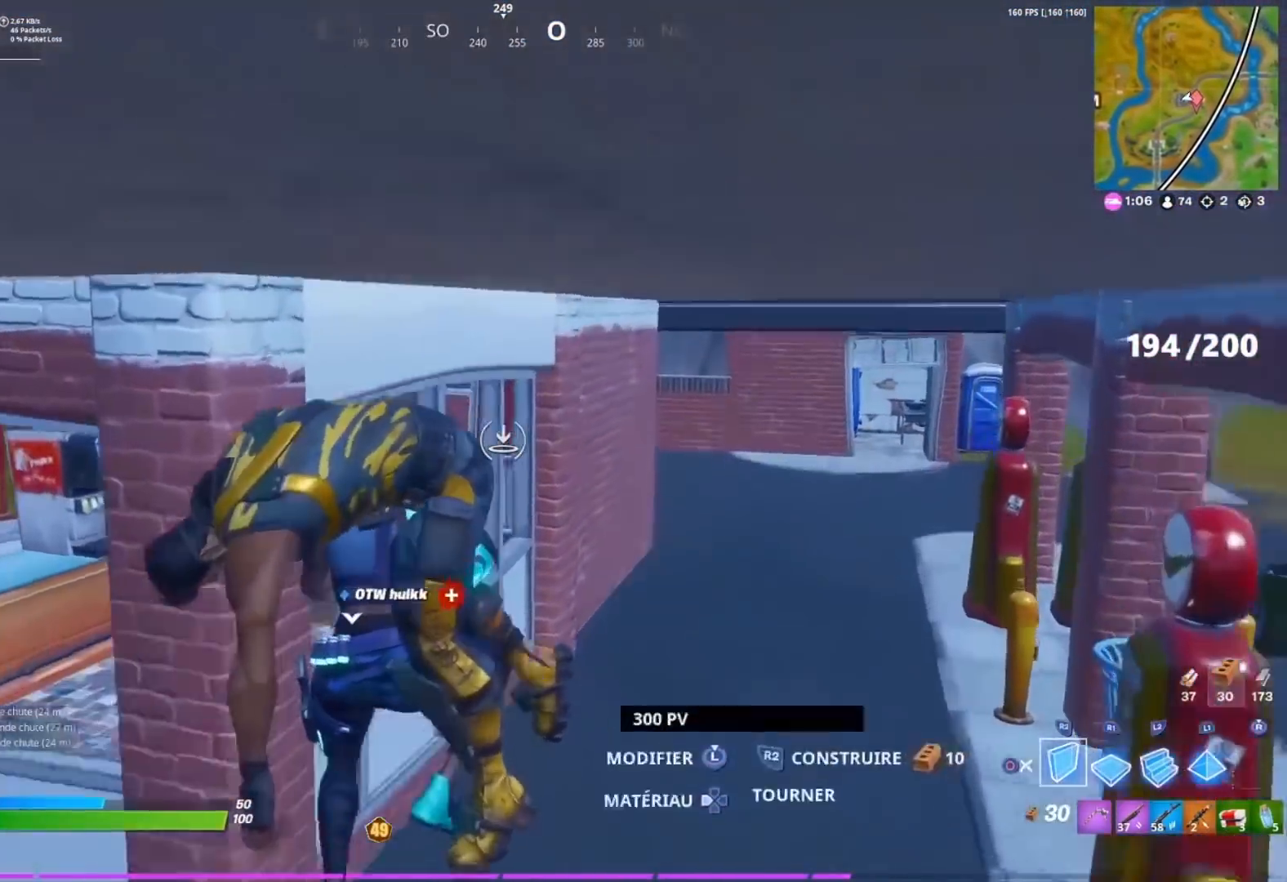
{"dt_ms": 500, "buttons": [], "left_stick": "up", "right_stick": "center", "events": [[117, "right_stick", "down-right"], [167, "right_stick", "center"]]}
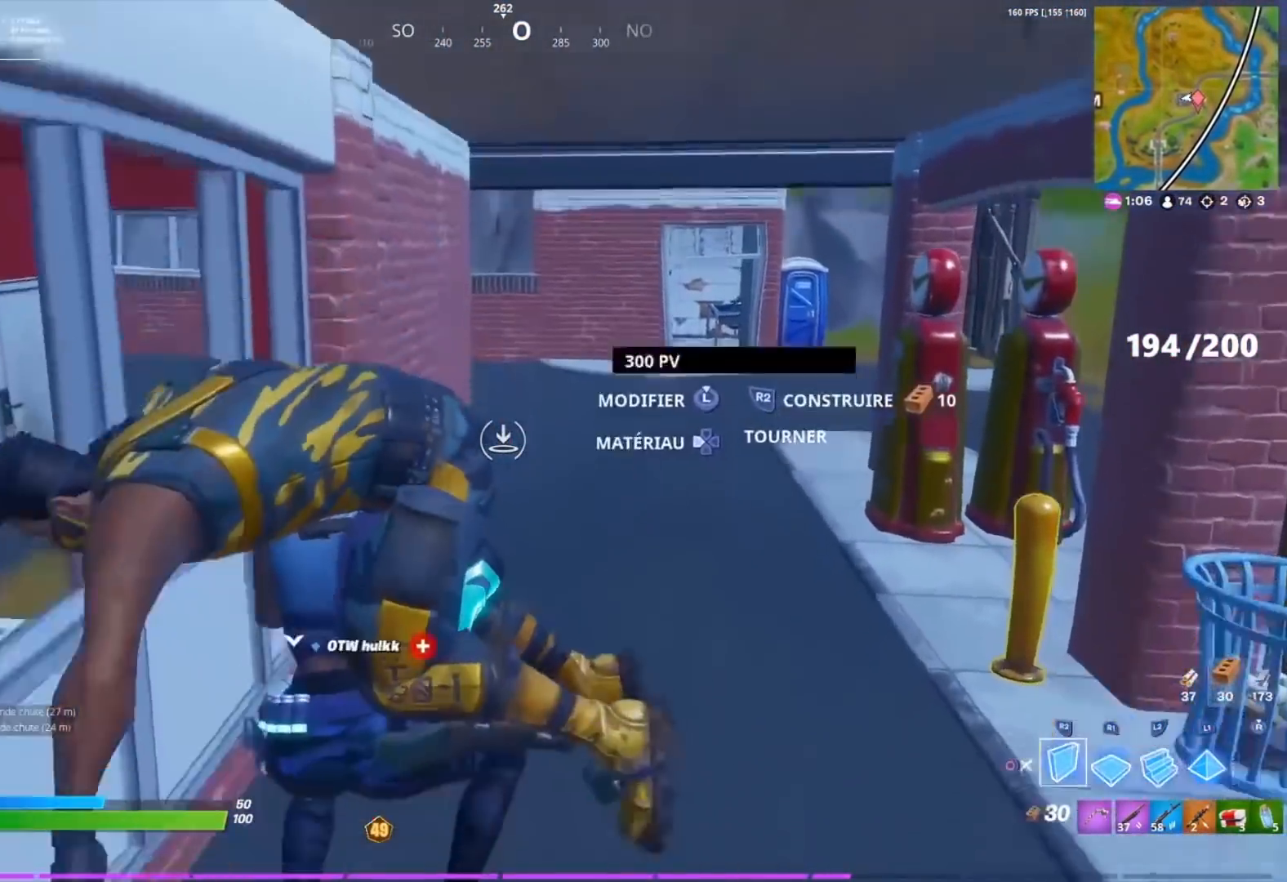
{"dt_ms": 500, "buttons": [], "left_stick": "up", "right_stick": "center", "events": []}
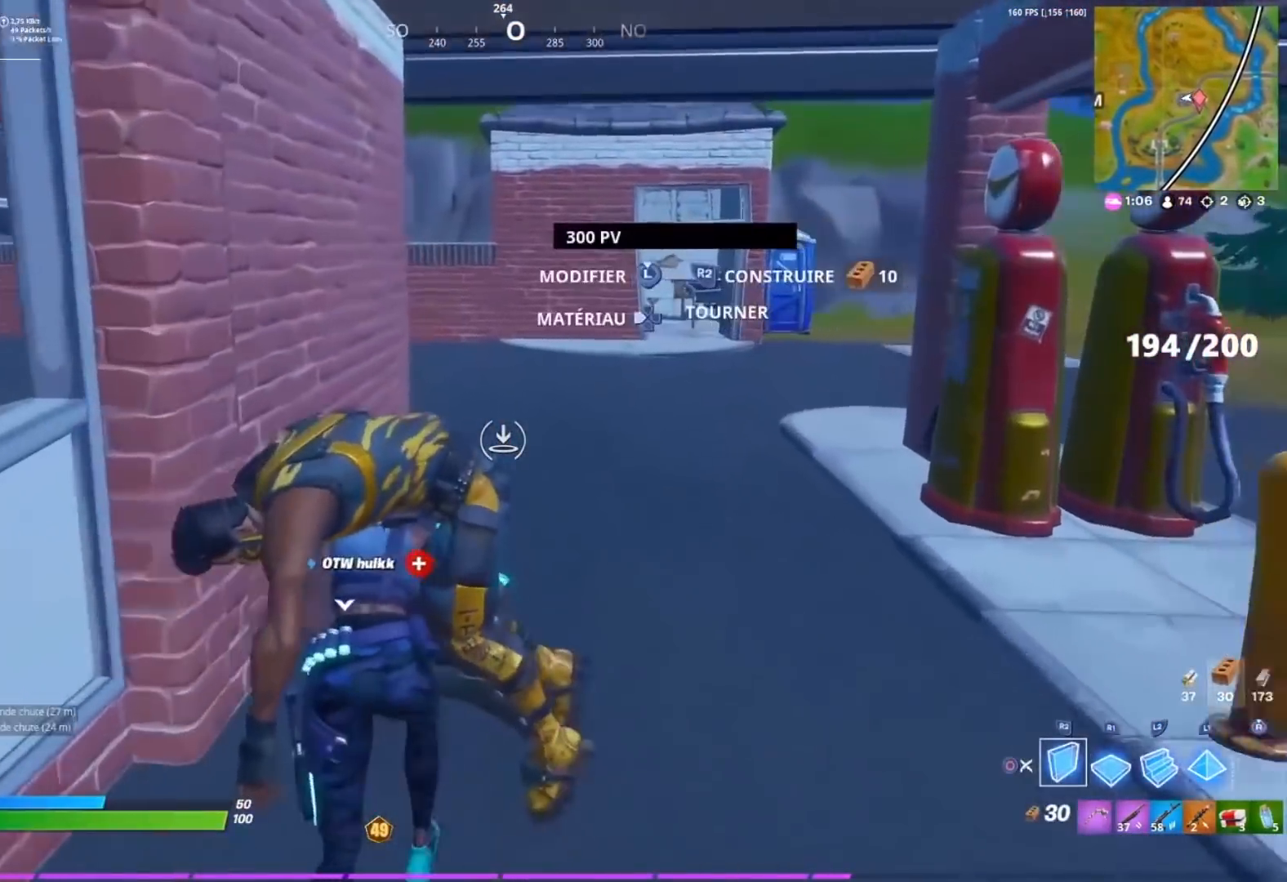
{"dt_ms": 500, "buttons": [], "left_stick": "up", "right_stick": "center", "events": []}
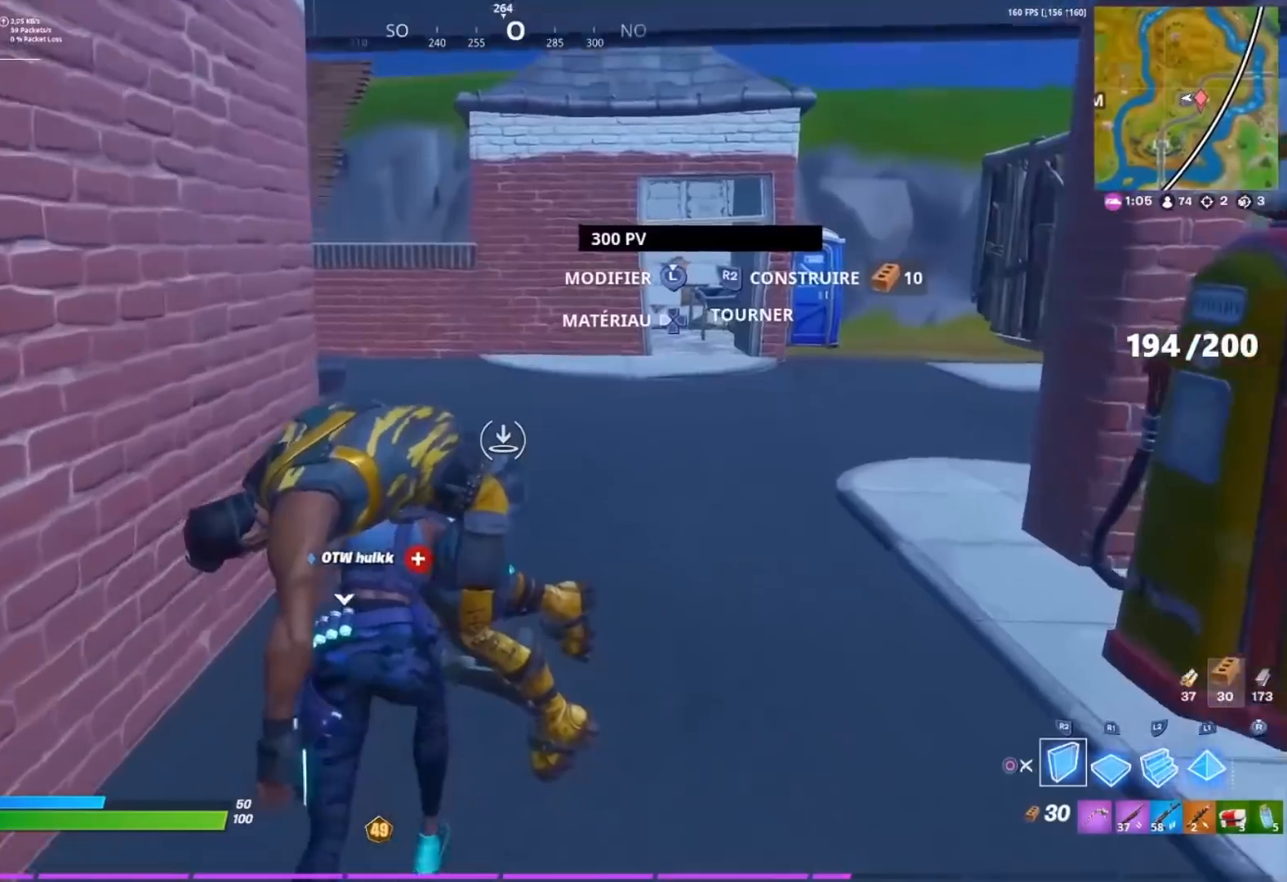
{"dt_ms": 500, "buttons": [], "left_stick": "up-right", "right_stick": "center", "events": [[283, "left_stick", "up-right"], [367, "right_stick", "left"], [450, "right_stick", "center"]]}
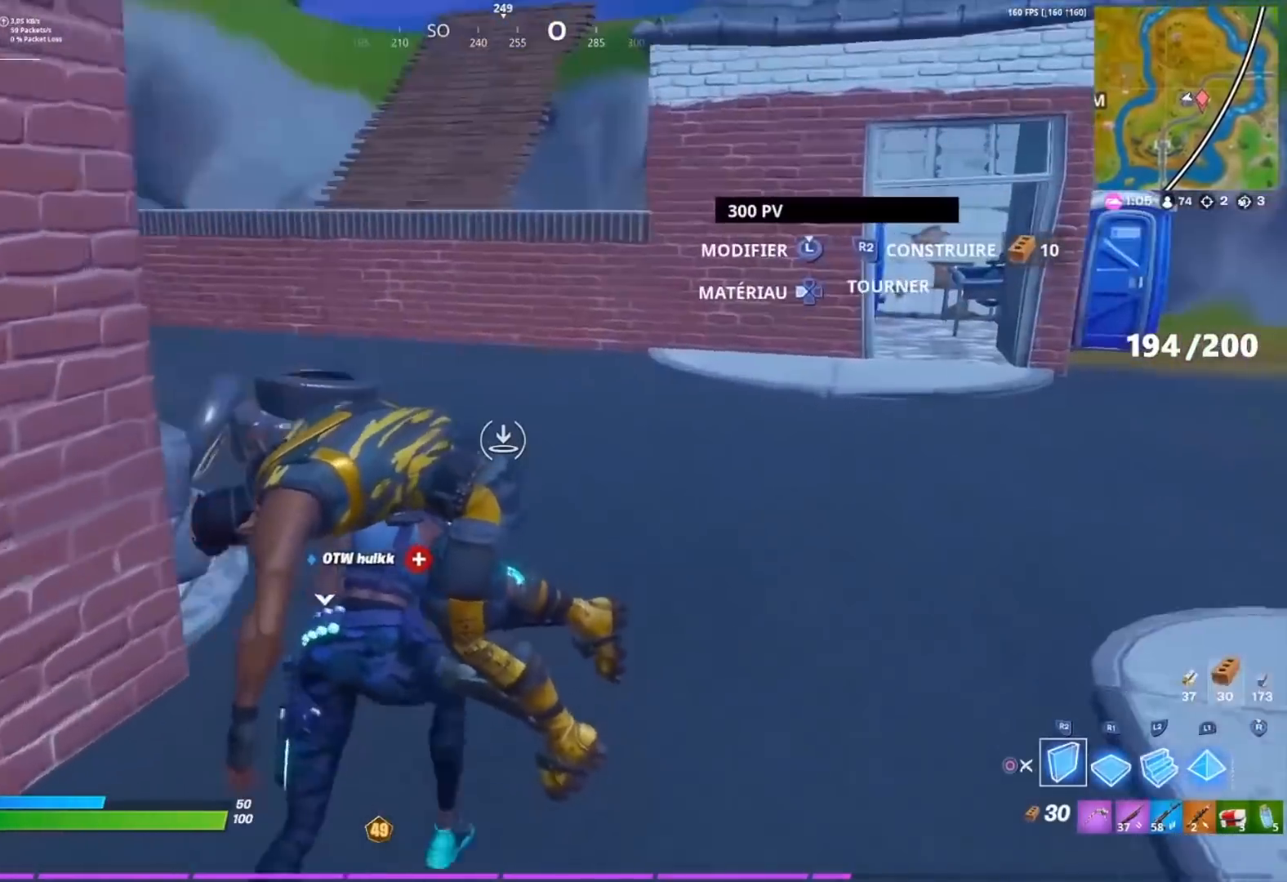
{"dt_ms": 500, "buttons": [], "left_stick": "up-right", "right_stick": "center", "events": []}
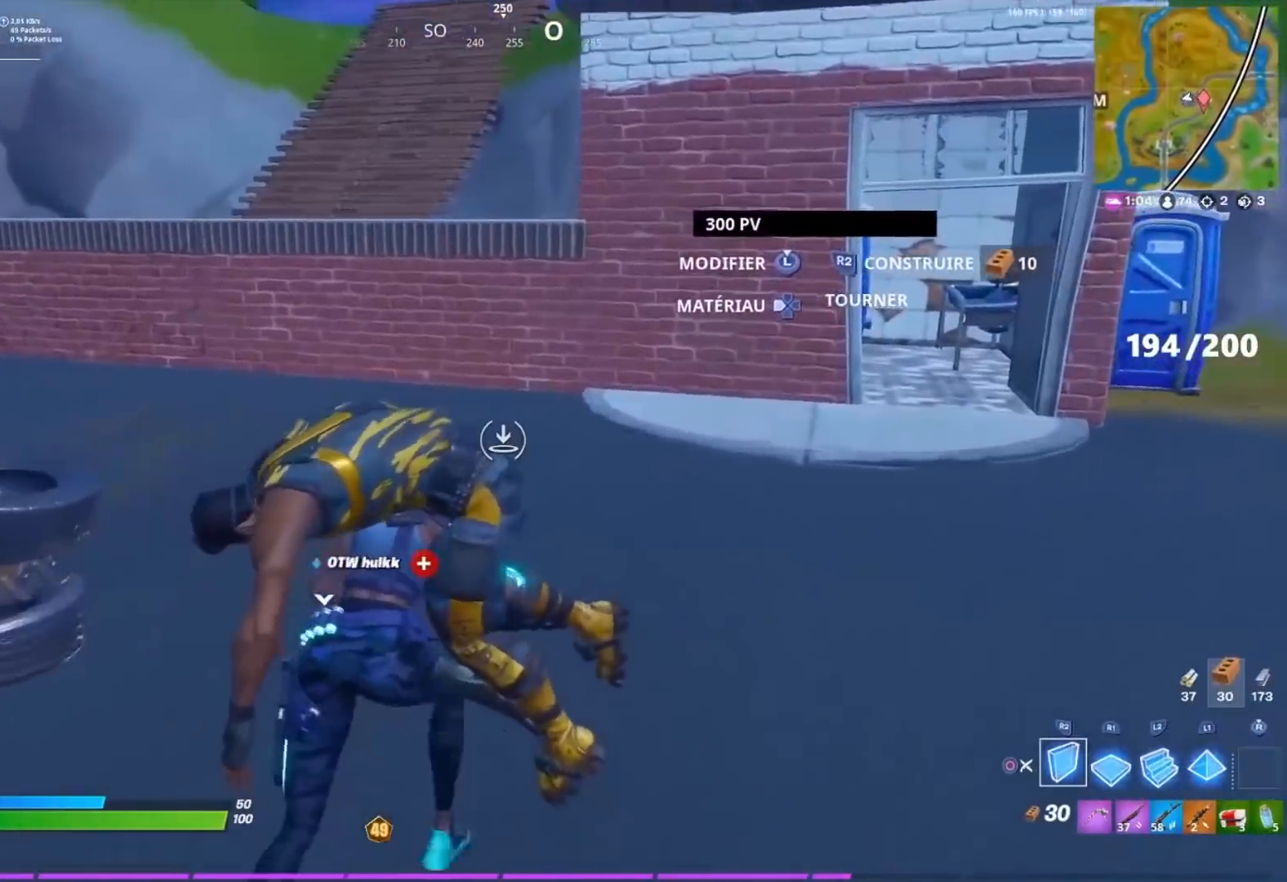
{"dt_ms": 500, "buttons": [], "left_stick": "right", "right_stick": "left", "events": [[83, "CROSS", "down"], [133, "CROSS", "up"], [133, "right_stick", "down-left"], [183, "right_stick", "center"], [250, "R2", "down"], [250, "right_stick", "down-right"], [317, "R2", "up"], [333, "right_stick", "down-left"], [467, "left_stick", "right"], [467, "right_stick", "left"]]}
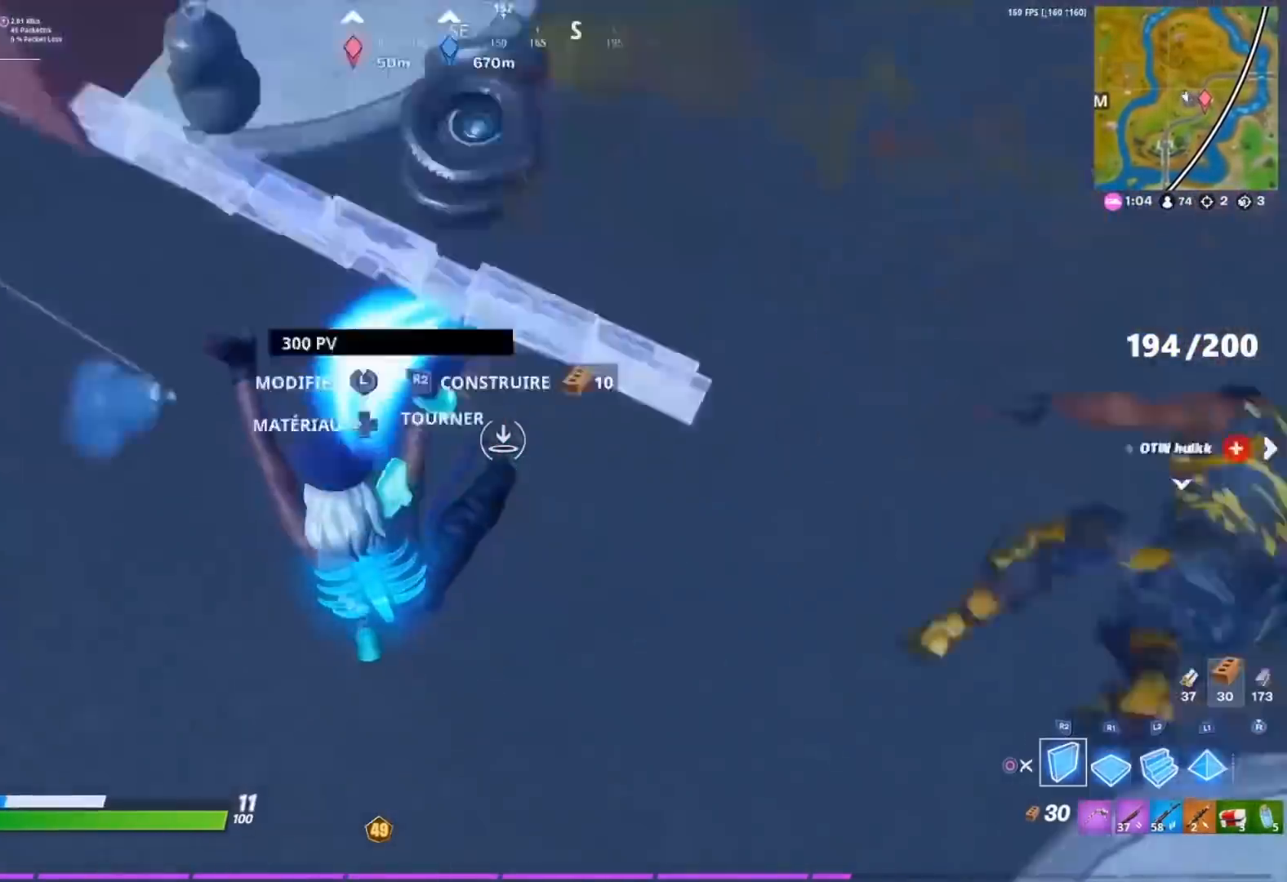
{"dt_ms": 1000, "buttons": ["L2"], "left_stick": "left", "right_stick": "center"}
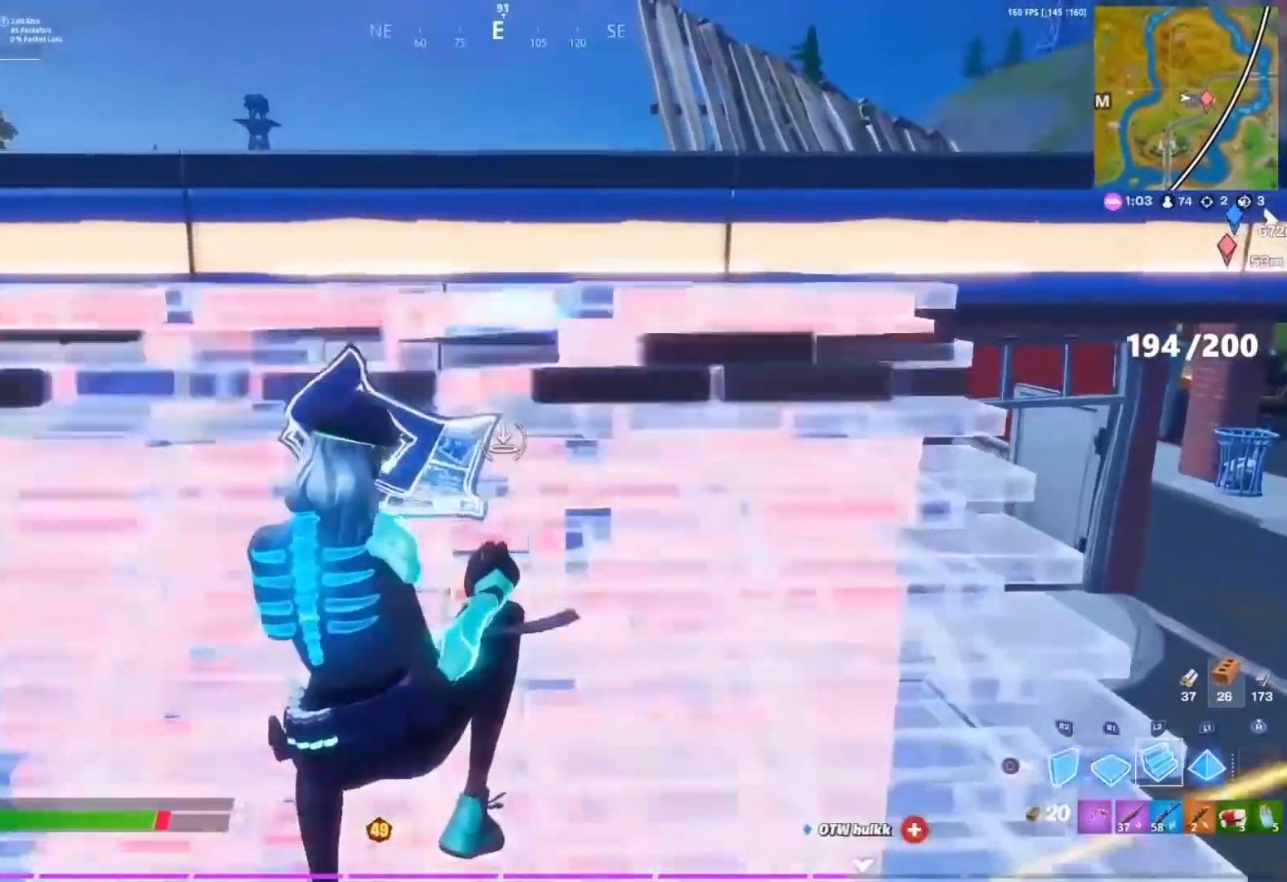
{"dt_ms": 500, "buttons": [], "left_stick": "left", "right_stick": "left", "events": [[33, "L2", "up"], [100, "left_stick", "down-left"], [117, "TRIANGLE", "down"], [183, "TRIANGLE", "up"], [200, "left_stick", "down"], [267, "right_stick", "left"], [367, "R3", "down"], [433, "left_stick", "left"], [467, "R3", "up"]]}
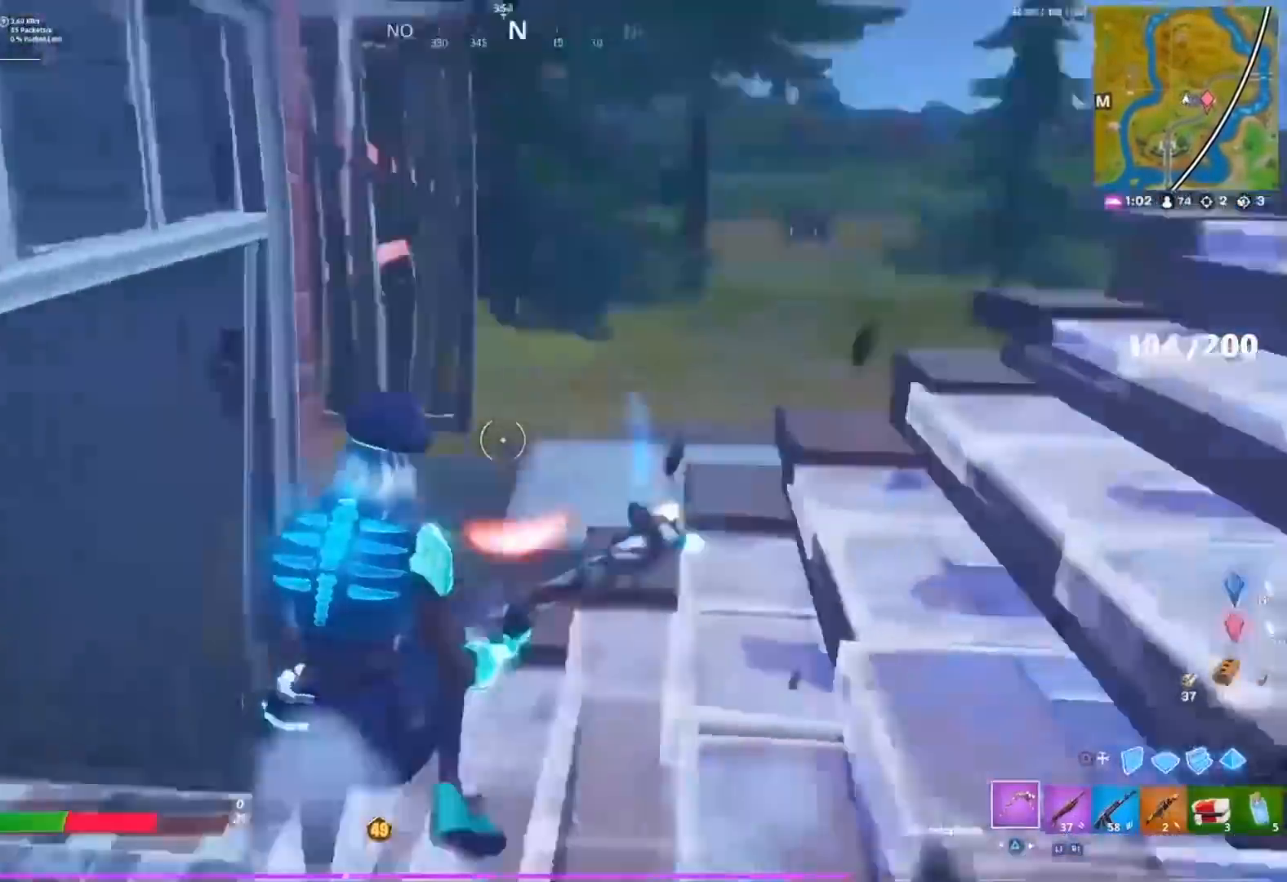
{"dt_ms": 500, "buttons": ["R2", "START"], "left_stick": "up-right", "right_stick": "left", "events": [[50, "left_stick", "up"], [200, "CIRCLE", "down"], [267, "CIRCLE", "up"], [317, "R2", "down"], [333, "CROSS", "down"], [367, "left_stick", "up-right"], [433, "CROSS", "up"], [483, "START", "down"]]}
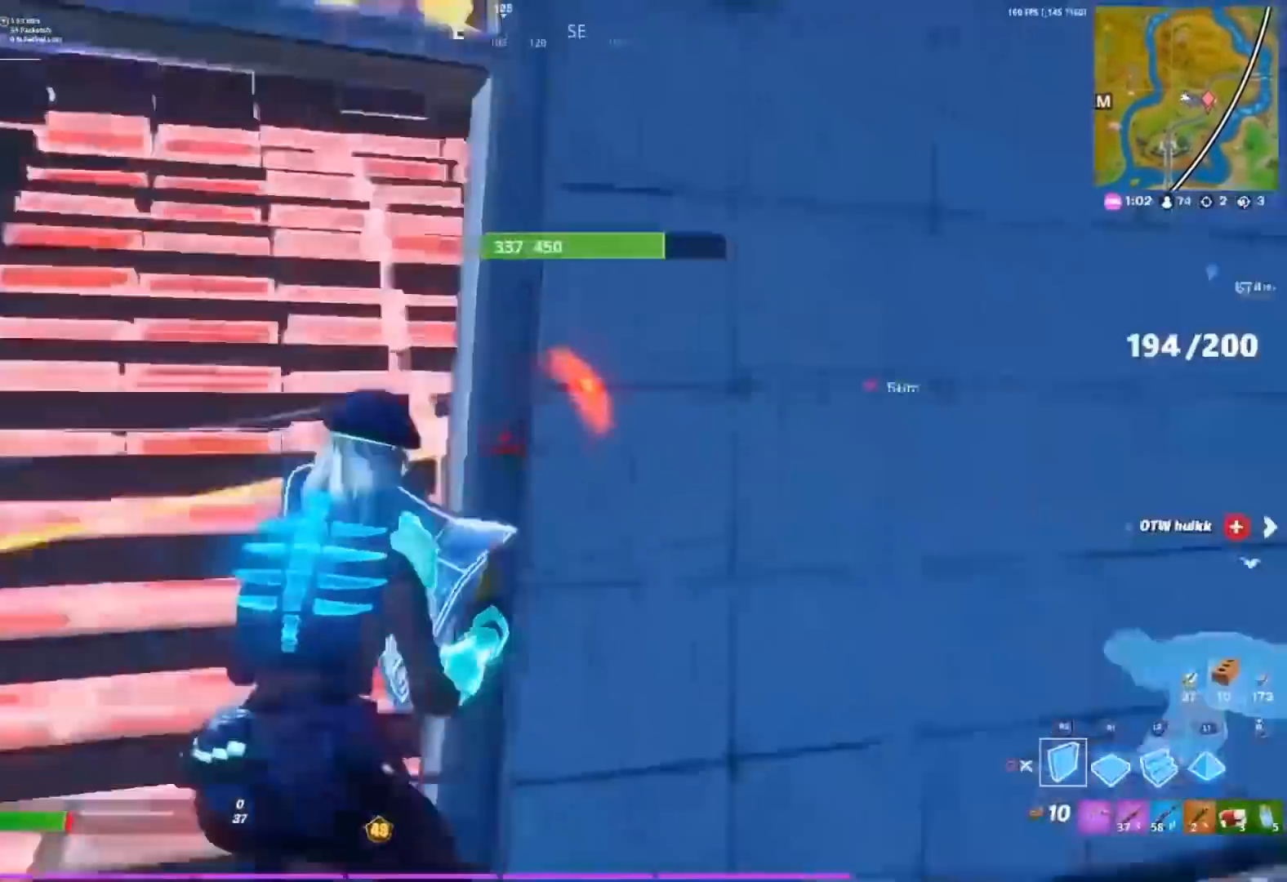
{"dt_ms": 500, "buttons": ["R3"], "left_stick": "down-right", "right_stick": "left"}
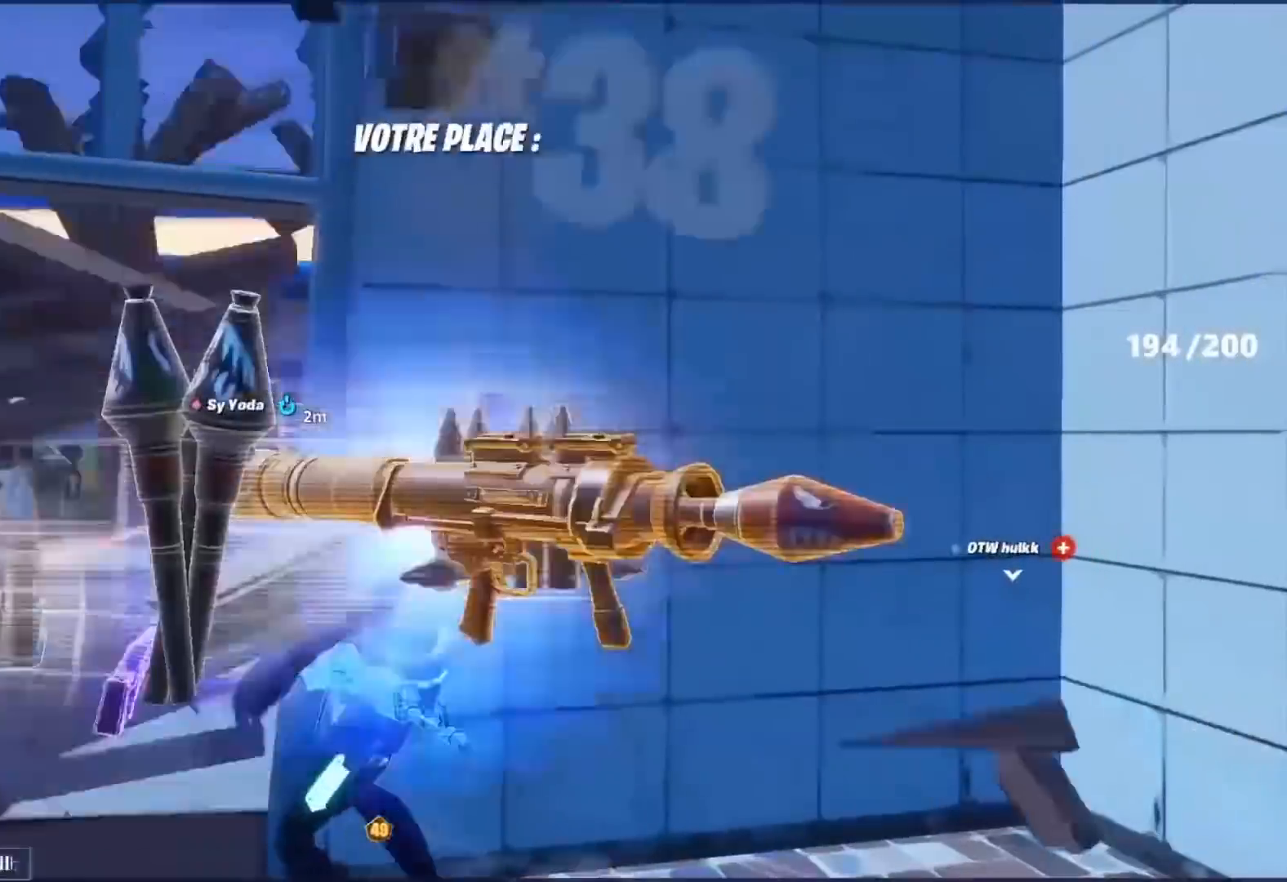
{"dt_ms": 500, "buttons": [], "left_stick": "center", "right_stick": "center", "events": [[33, "R3", "up"], [150, "right_stick", "center"], [300, "left_stick", "center"]]}
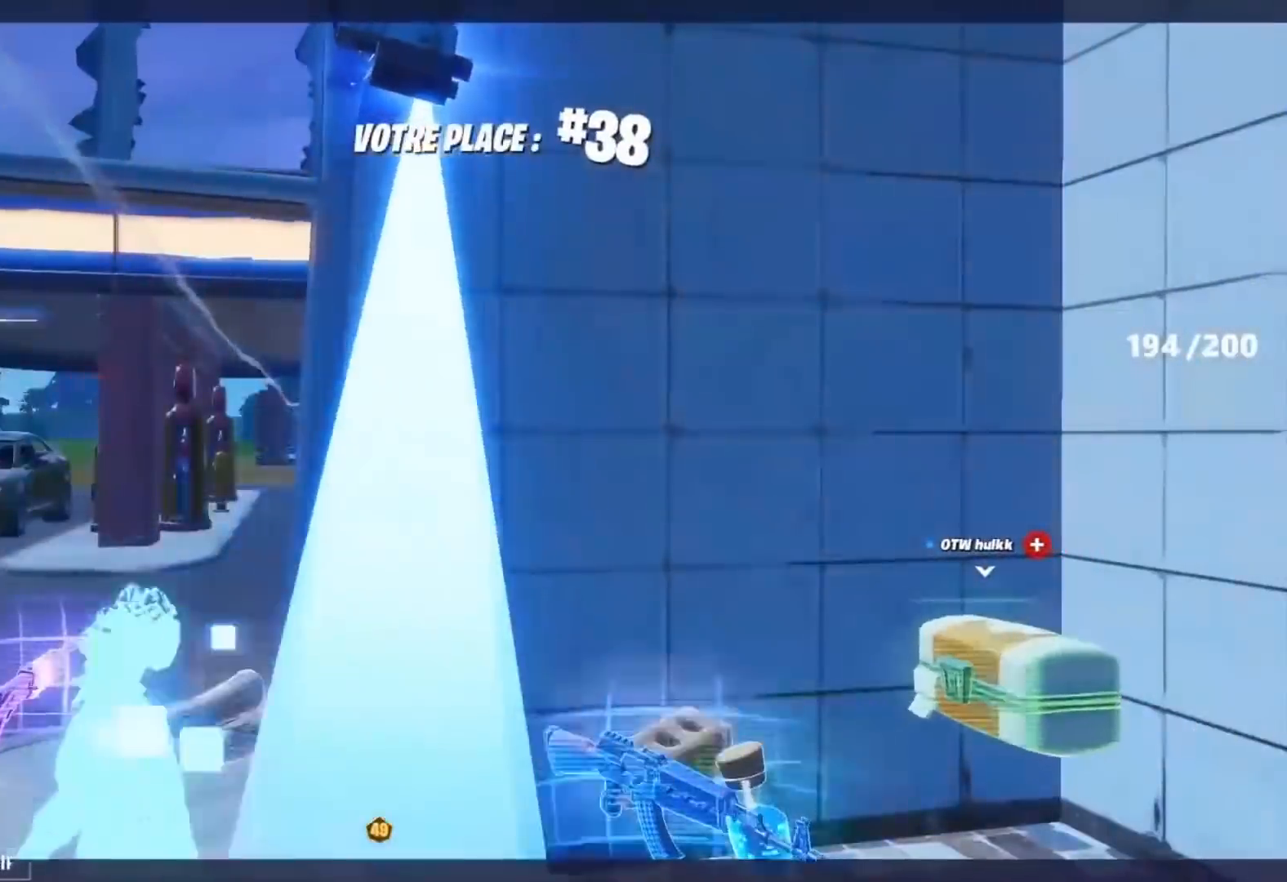
{"dt_ms": 500, "buttons": ["CROSS"], "left_stick": "center", "right_stick": "center", "events": [[267, "DPAD_RIGHT", "down"], [317, "DPAD_RIGHT", "up"], [400, "DPAD_UP", "down"], [467, "DPAD_UP", "up"], [500, "CROSS", "down"]]}
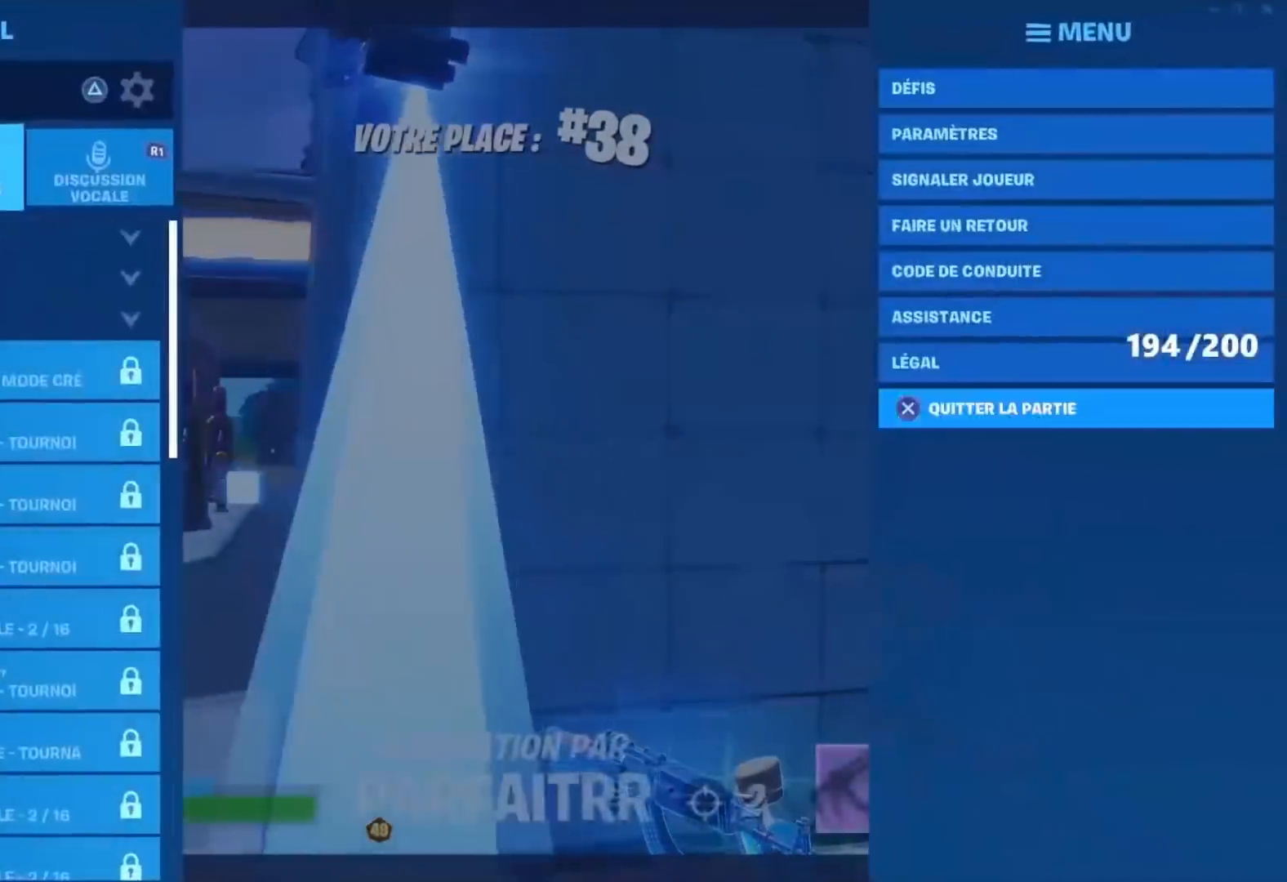
{"dt_ms": 500, "buttons": [], "left_stick": "center", "right_stick": "center", "events": [[67, "CROSS", "up"], [117, "CROSS", "down"], [200, "CROSS", "up"]]}